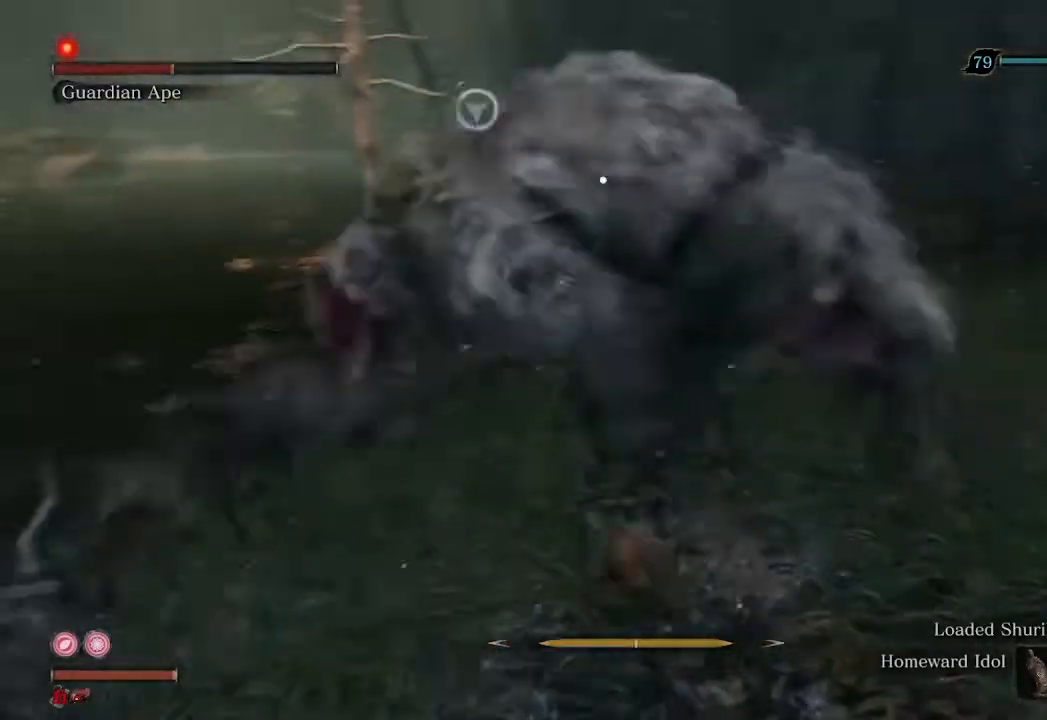
Gameplay with a controller (Xbox layout); each line is a JSON object with the inputs held at the frame after it. "events" lists button and stick changes between this image and that frame as [ms after this image, input, new state], when the widget could be followed in between.
{"buttons": ["R1"], "left_stick": "down", "right_stick": "center", "events": [[400, "left_stick", "down"], [467, "R3", "up"]]}
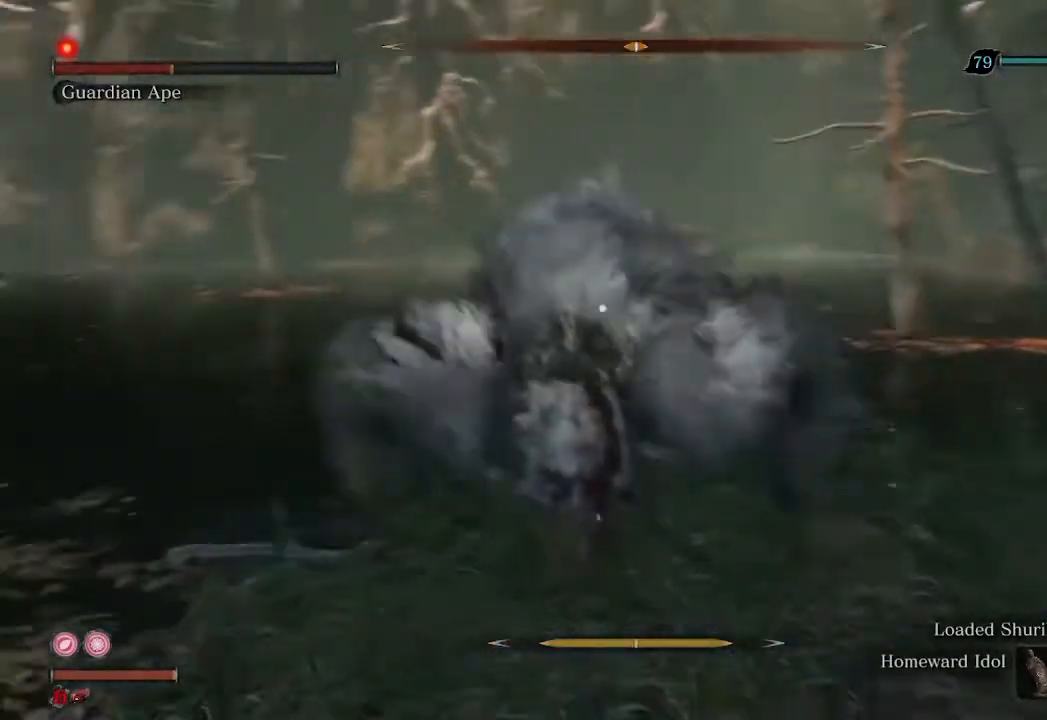
{"buttons": [], "left_stick": "down", "right_stick": "center", "events": [[33, "R1", "up"]]}
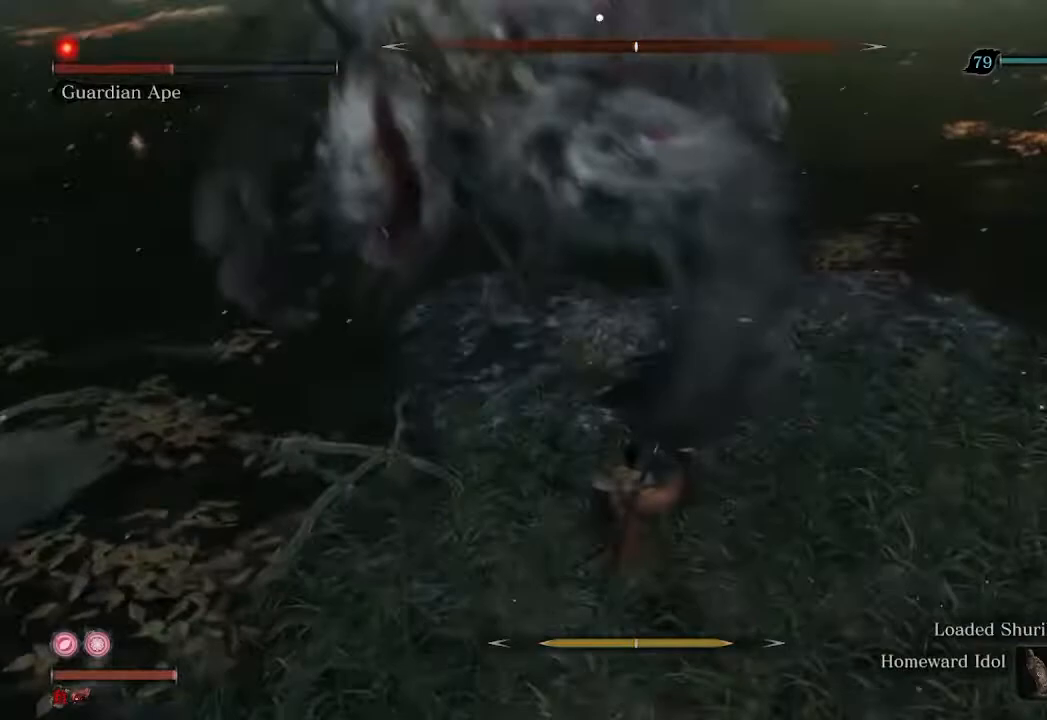
{"buttons": [], "left_stick": "down", "right_stick": "center", "events": [[200, "left_stick", "center"], [333, "left_stick", "down"]]}
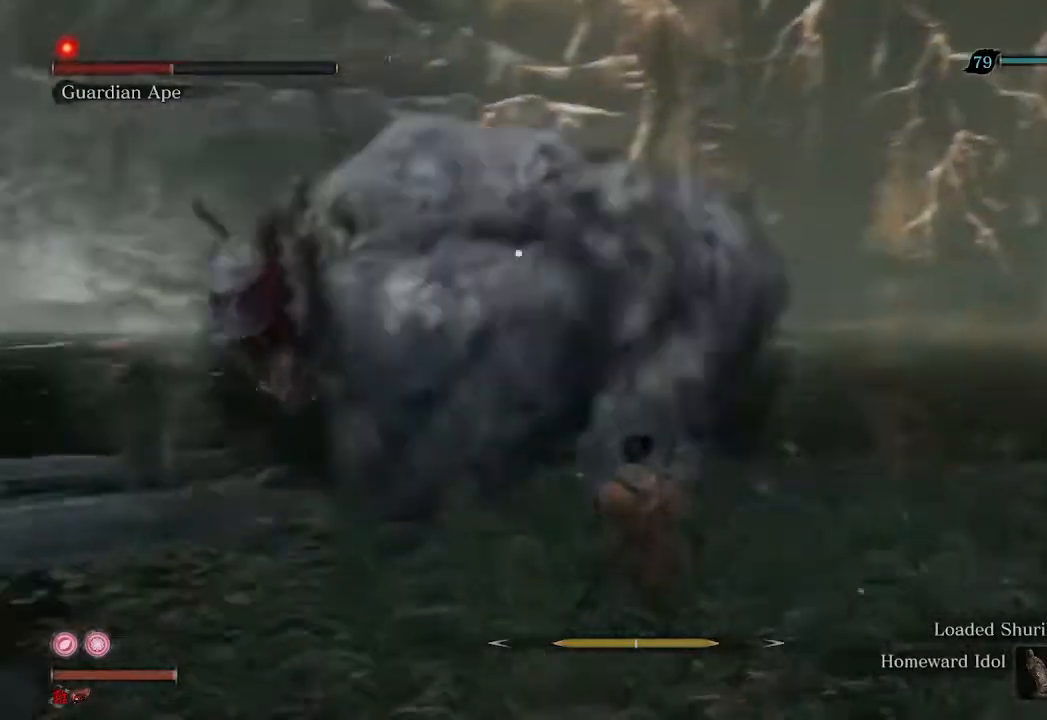
{"buttons": [], "left_stick": "center", "right_stick": "center", "events": [[267, "left_stick", "center"]]}
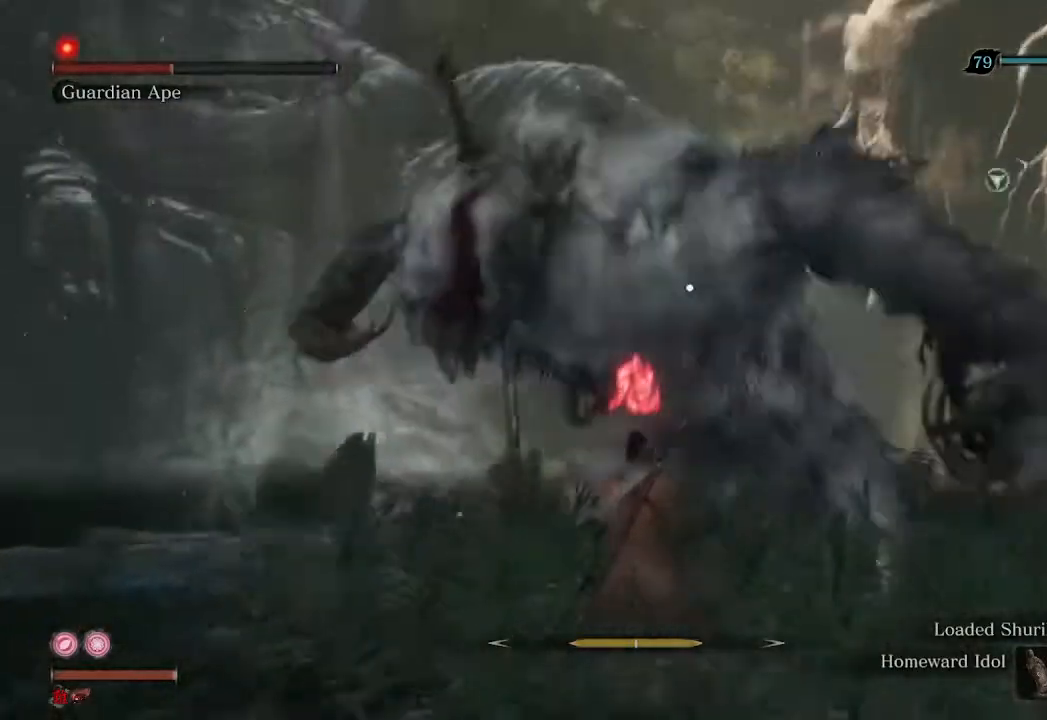
{"buttons": [], "left_stick": "center", "right_stick": "center", "events": [[33, "A", "down"], [167, "A", "up"], [300, "R1", "down"], [400, "R1", "up"]]}
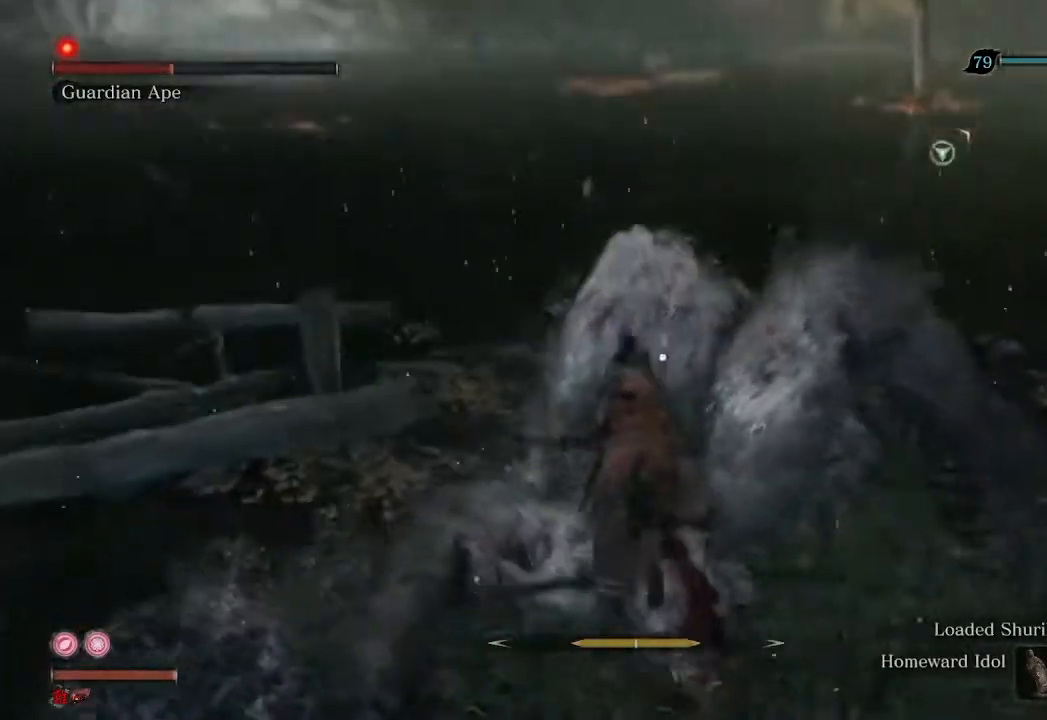
{"buttons": [], "left_stick": "down", "right_stick": "center", "events": [[167, "left_stick", "down"]]}
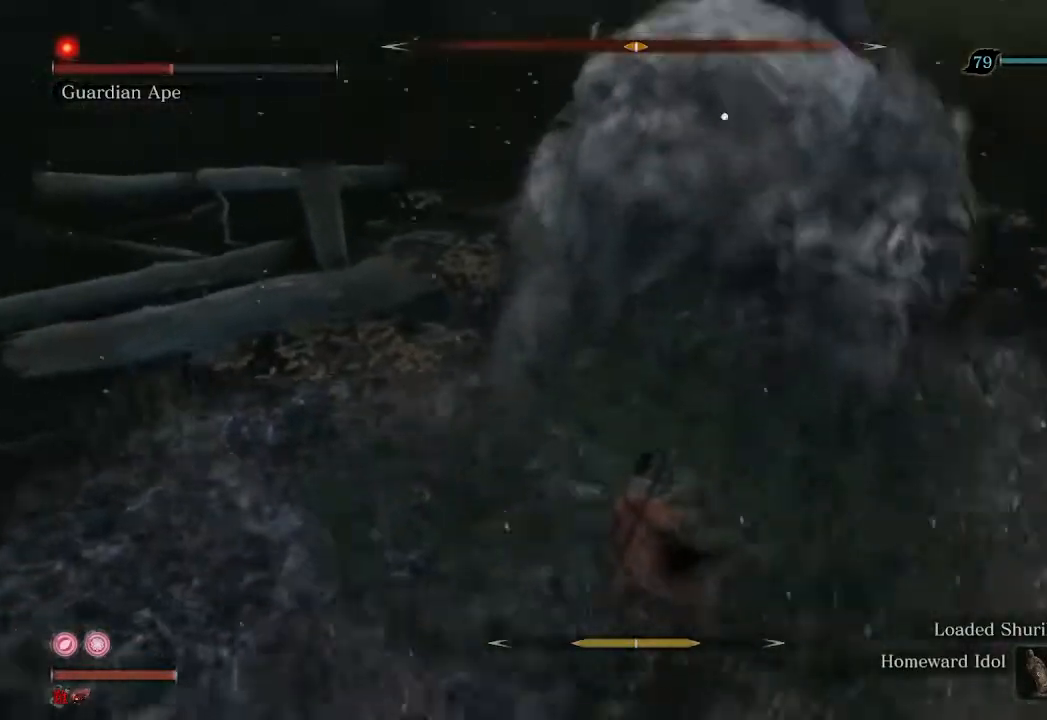
{"buttons": ["R1"], "left_stick": "center", "right_stick": "center", "events": [[100, "R1", "down"], [467, "left_stick", "center"]]}
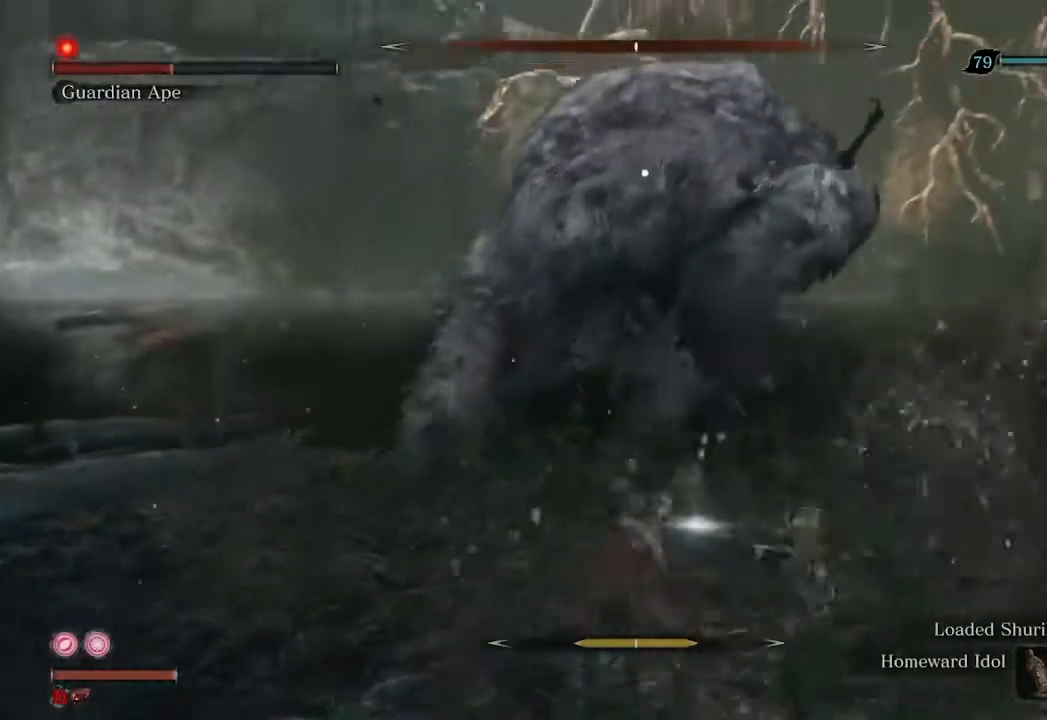
{"buttons": ["R1"], "left_stick": "center", "right_stick": "center", "events": []}
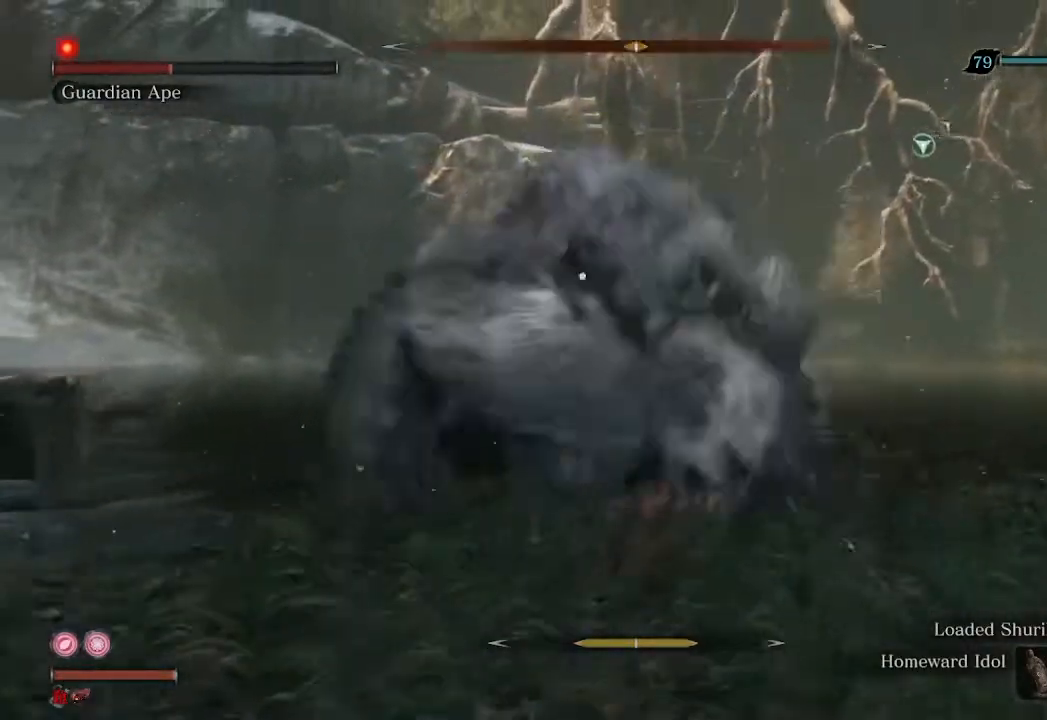
{"buttons": [], "left_stick": "up", "right_stick": "center", "events": [[167, "R1", "up"], [167, "left_stick", "up"]]}
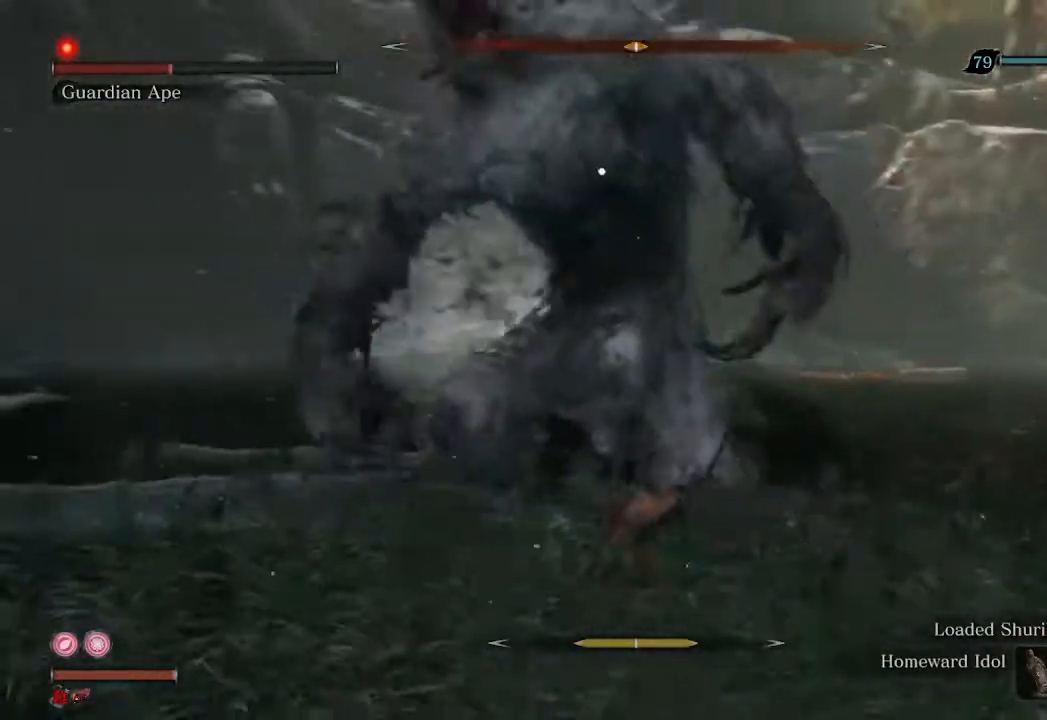
{"buttons": ["R1"], "left_stick": "center", "right_stick": "center", "events": [[33, "R1", "down"], [67, "left_stick", "center"]]}
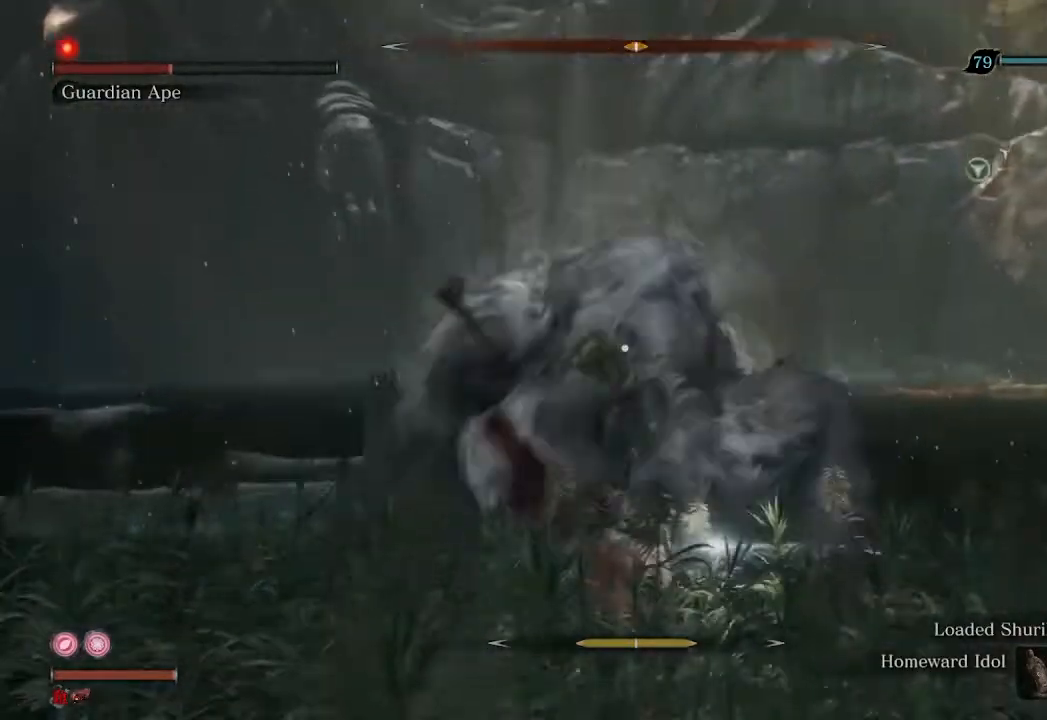
{"buttons": [], "left_stick": "center", "right_stick": "center", "events": [[467, "R1", "up"]]}
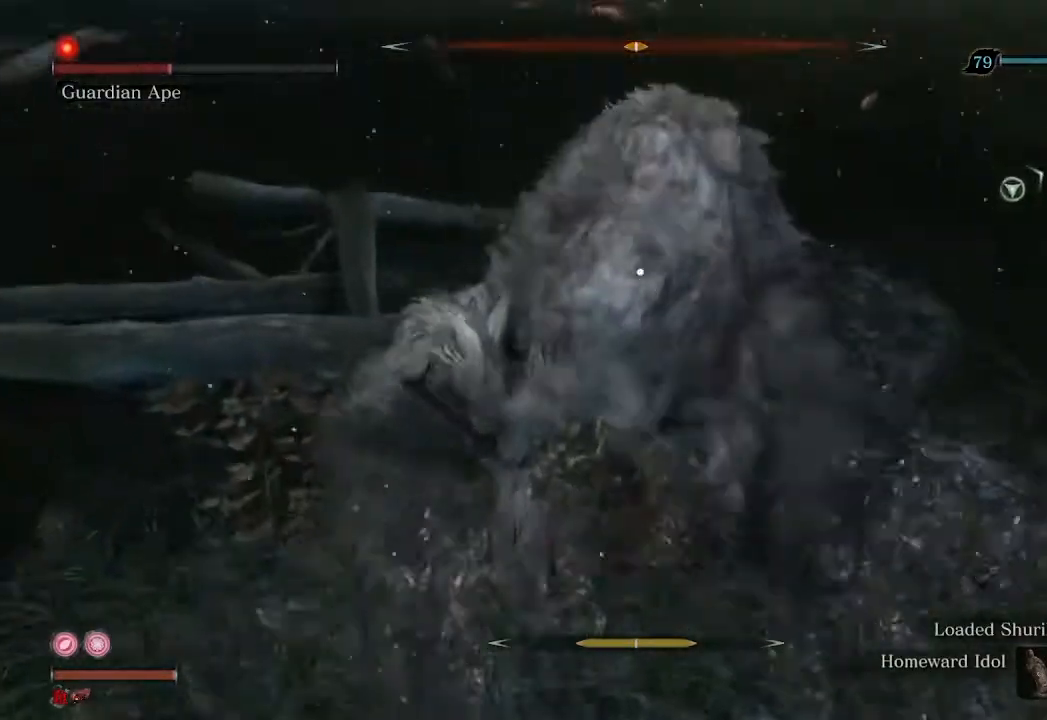
{"buttons": ["R1"], "left_stick": "center", "right_stick": "center", "events": [[133, "R1", "down"]]}
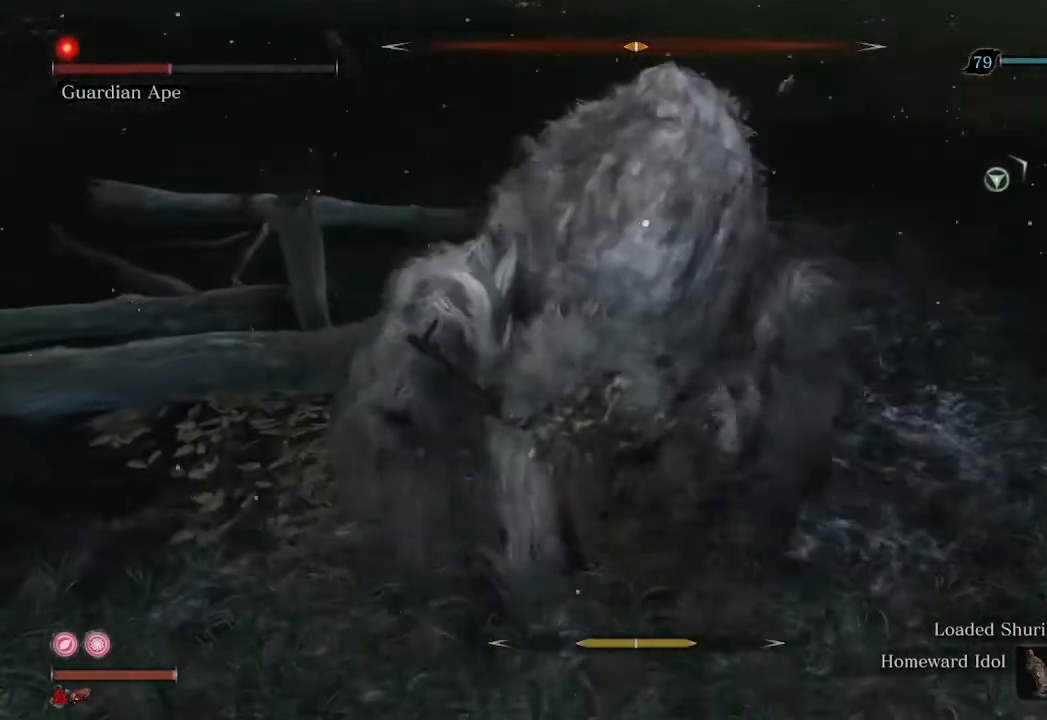
{"buttons": ["R1"], "left_stick": "up", "right_stick": "center", "events": [[400, "left_stick", "up"]]}
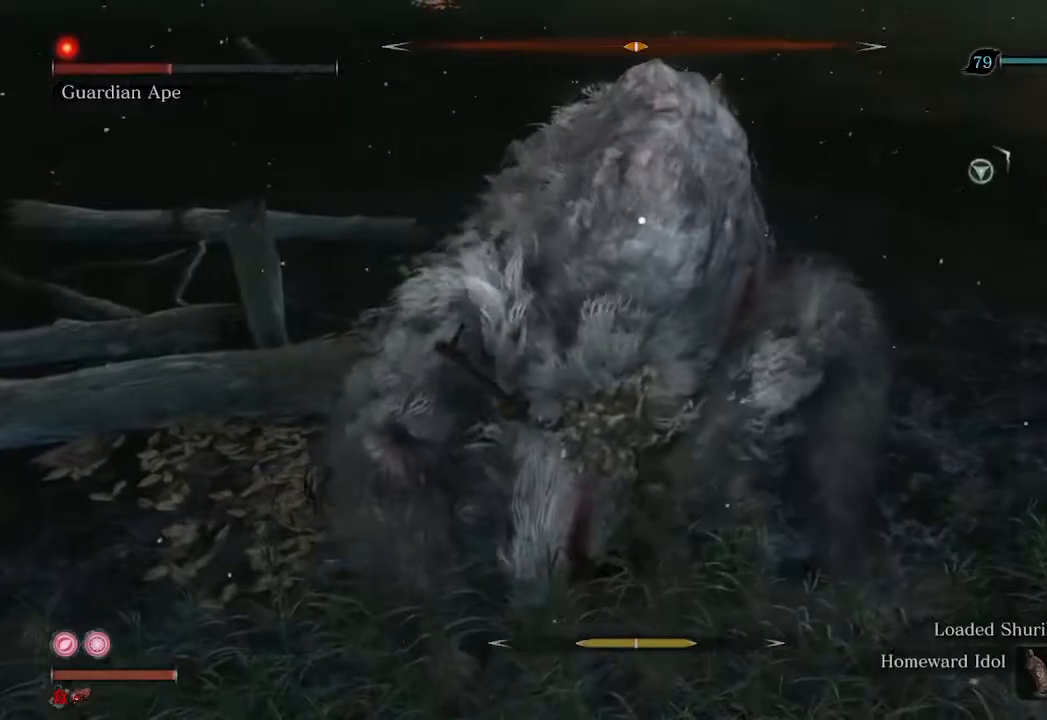
{"buttons": ["R2"], "left_stick": "up", "right_stick": "center", "events": [[67, "R1", "up"], [167, "R2", "down"]]}
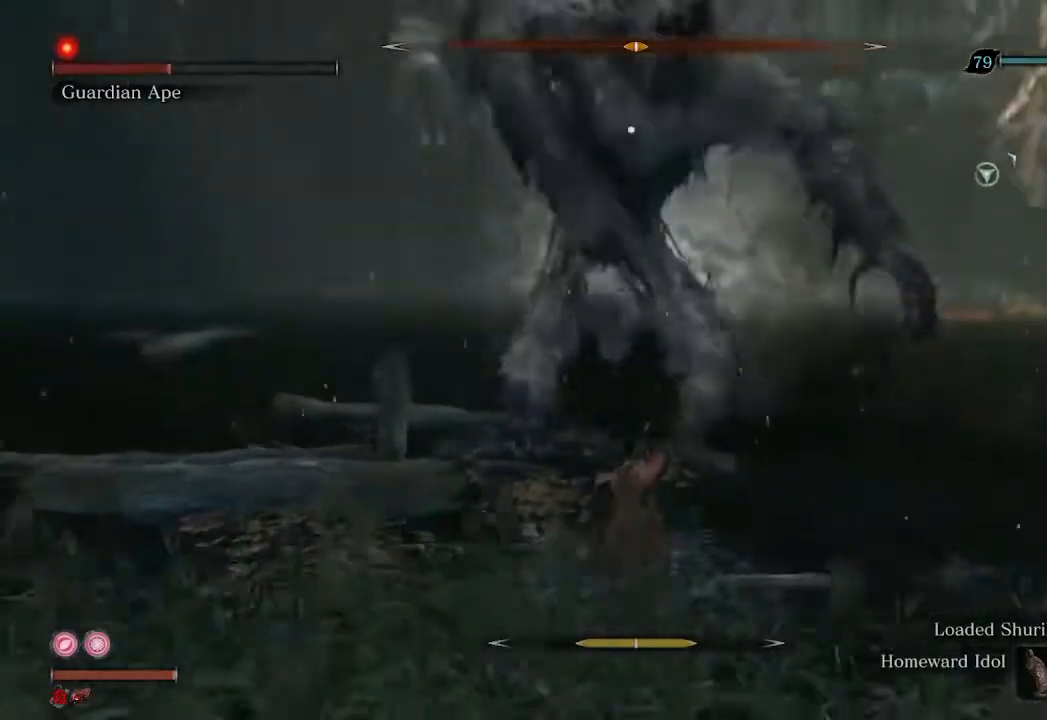
{"buttons": ["R2"], "left_stick": "up", "right_stick": "center", "events": []}
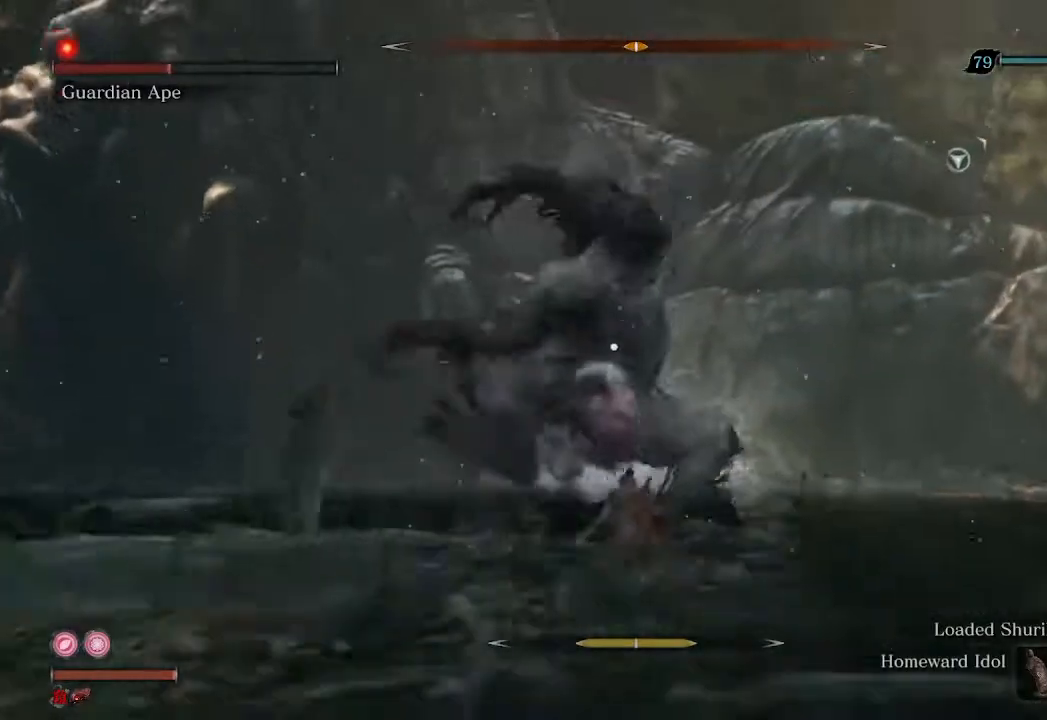
{"buttons": ["R1", "R2"], "left_stick": "up", "right_stick": "center", "events": [[400, "R1", "down"]]}
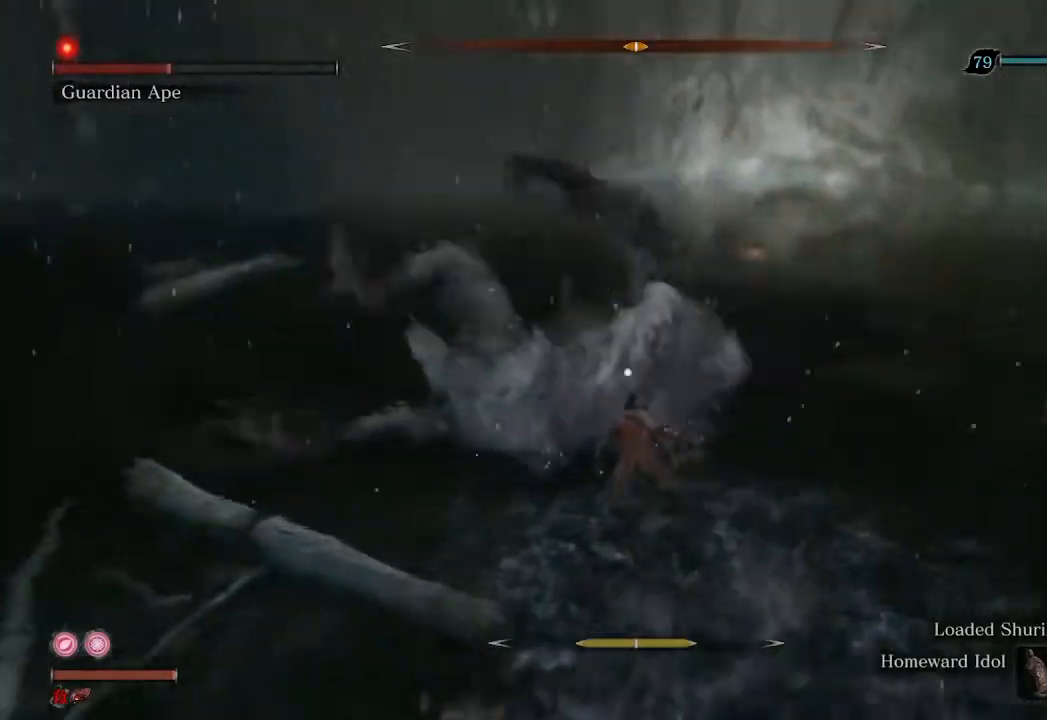
{"buttons": ["R1", "R2"], "left_stick": "up", "right_stick": "center", "events": []}
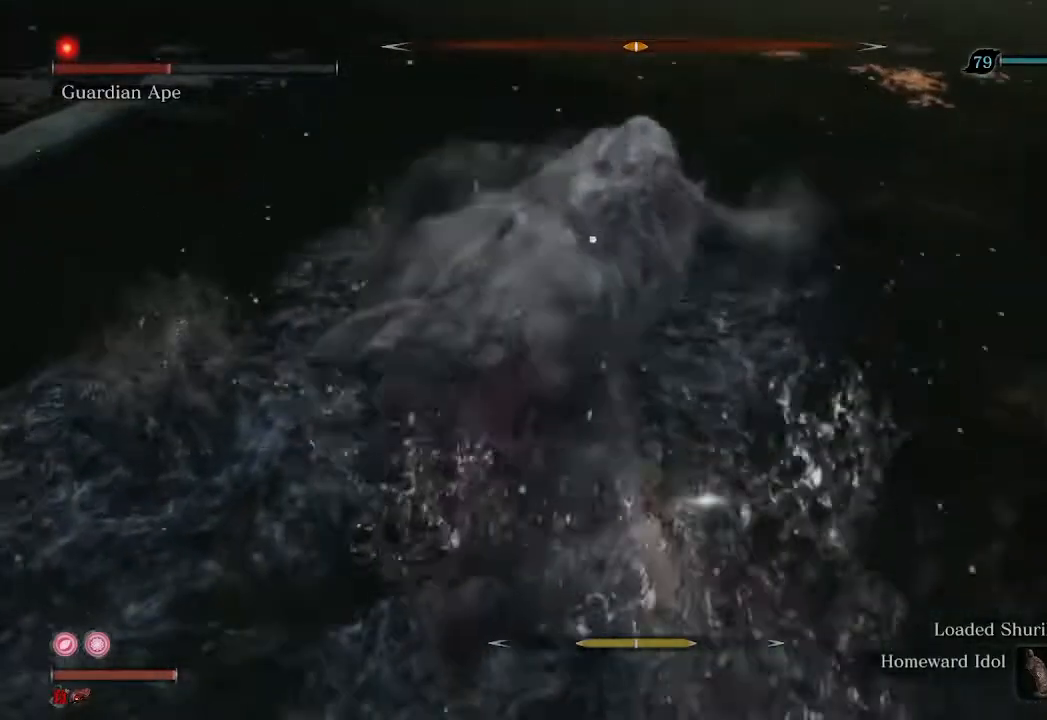
{"buttons": [], "left_stick": "center", "right_stick": "center", "events": [[233, "R1", "up"], [333, "R2", "up"], [433, "left_stick", "center"]]}
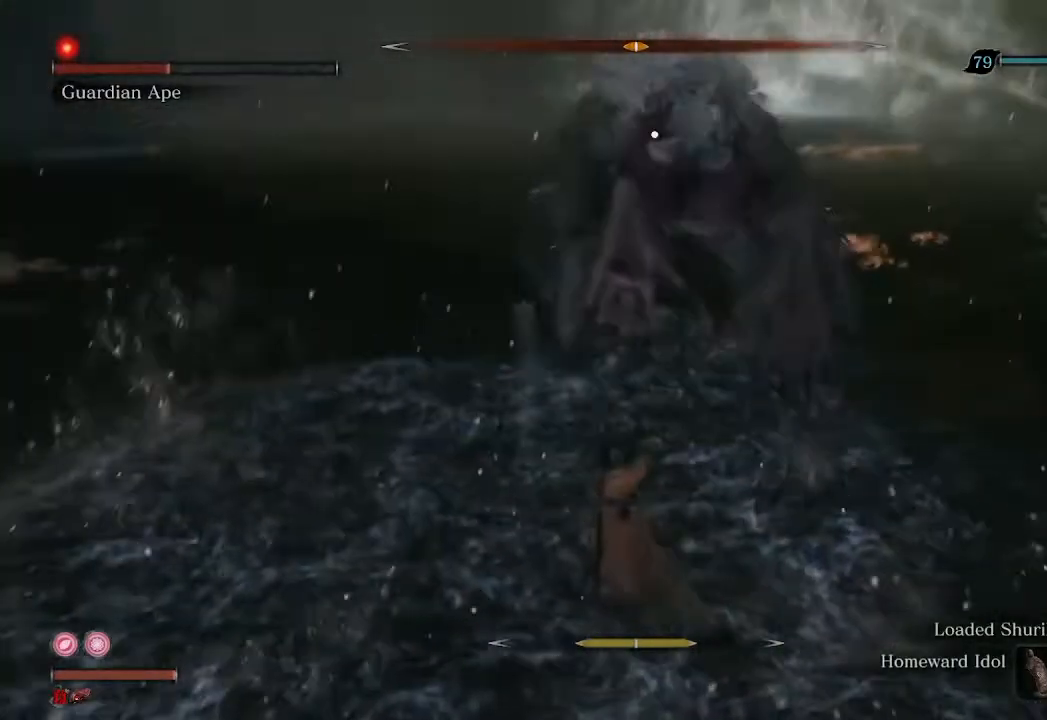
{"buttons": [], "left_stick": "up-right", "right_stick": "center", "events": [[367, "R3", "down"], [400, "left_stick", "up-right"], [467, "R3", "up"]]}
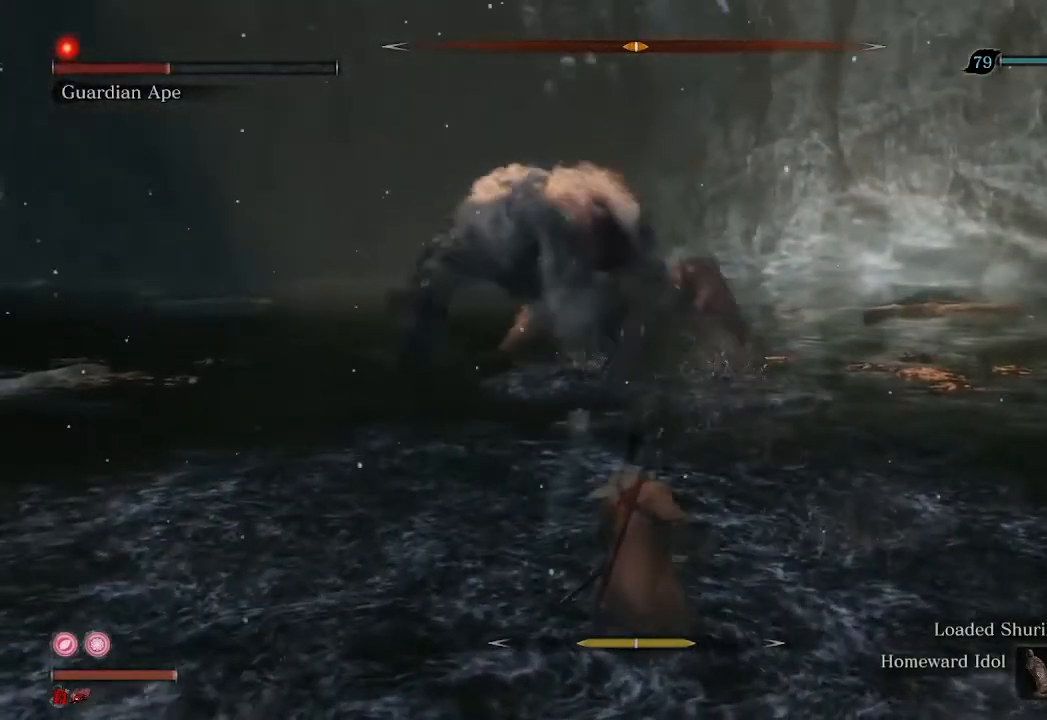
{"buttons": [], "left_stick": "right", "right_stick": "left", "events": [[33, "right_stick", "left"], [467, "left_stick", "right"]]}
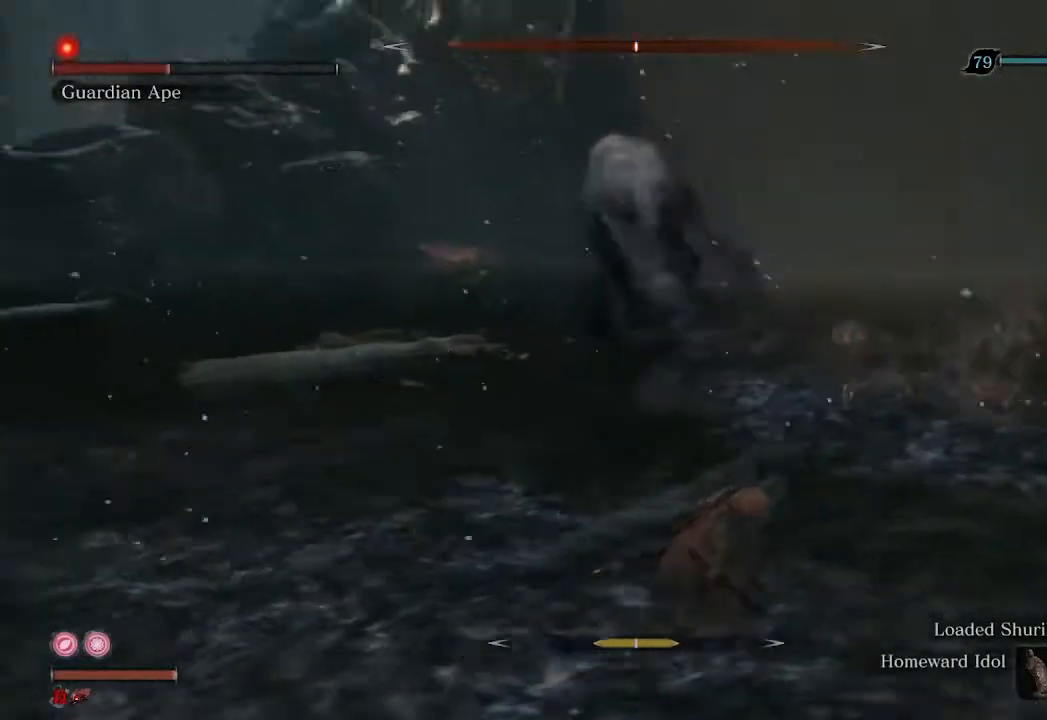
{"buttons": [], "left_stick": "right", "right_stick": "left", "events": []}
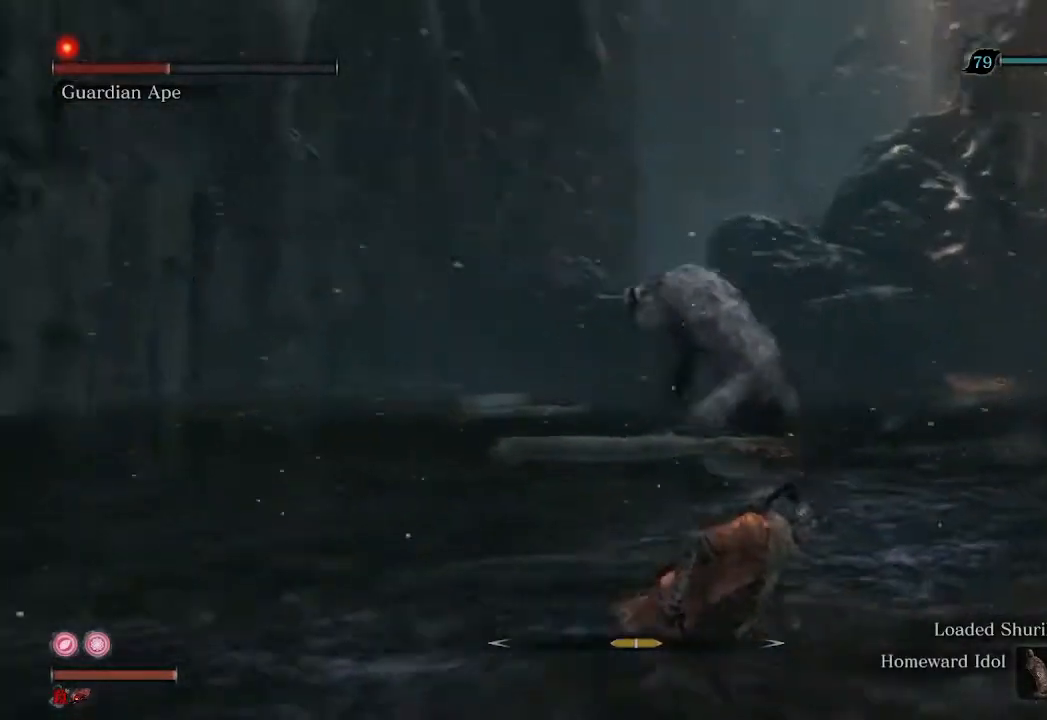
{"buttons": [], "left_stick": "down-right", "right_stick": "left", "events": [[67, "left_stick", "down-right"]]}
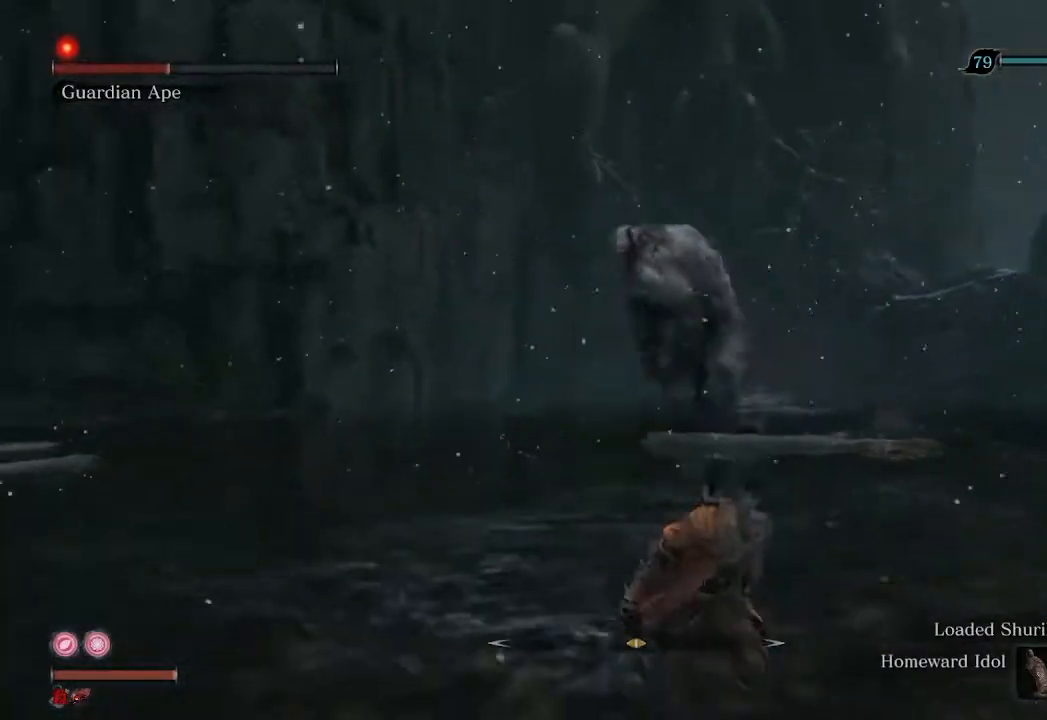
{"buttons": [], "left_stick": "down", "right_stick": "left", "events": [[33, "left_stick", "down"]]}
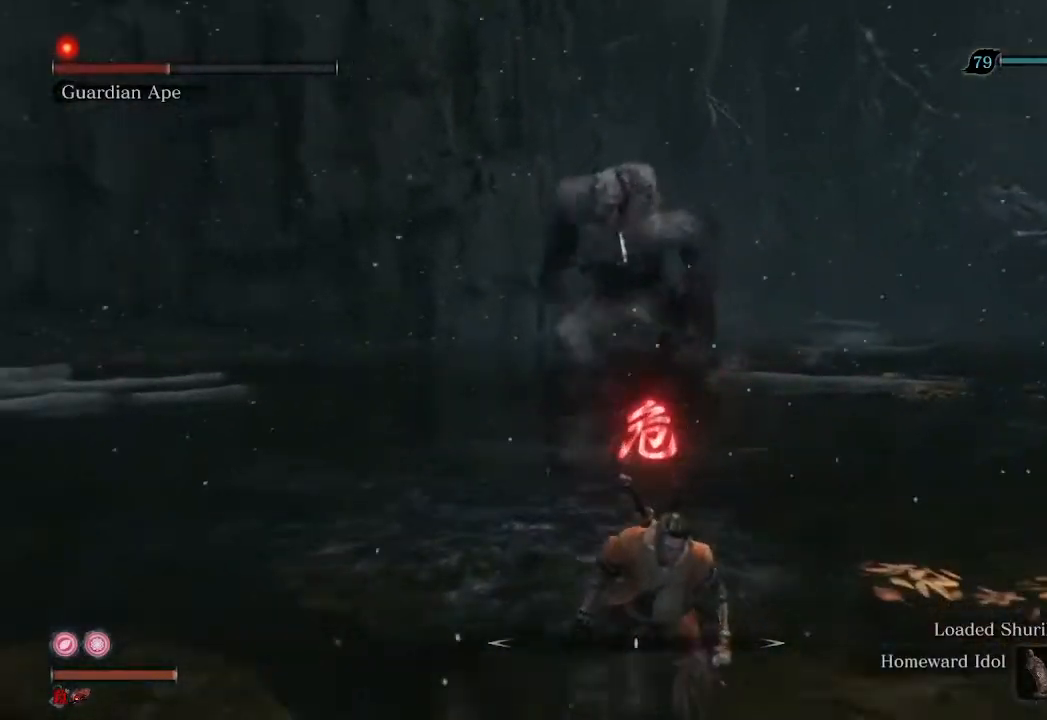
{"buttons": ["R2"], "left_stick": "down", "right_stick": "center", "events": [[33, "R2", "down"], [200, "right_stick", "center"]]}
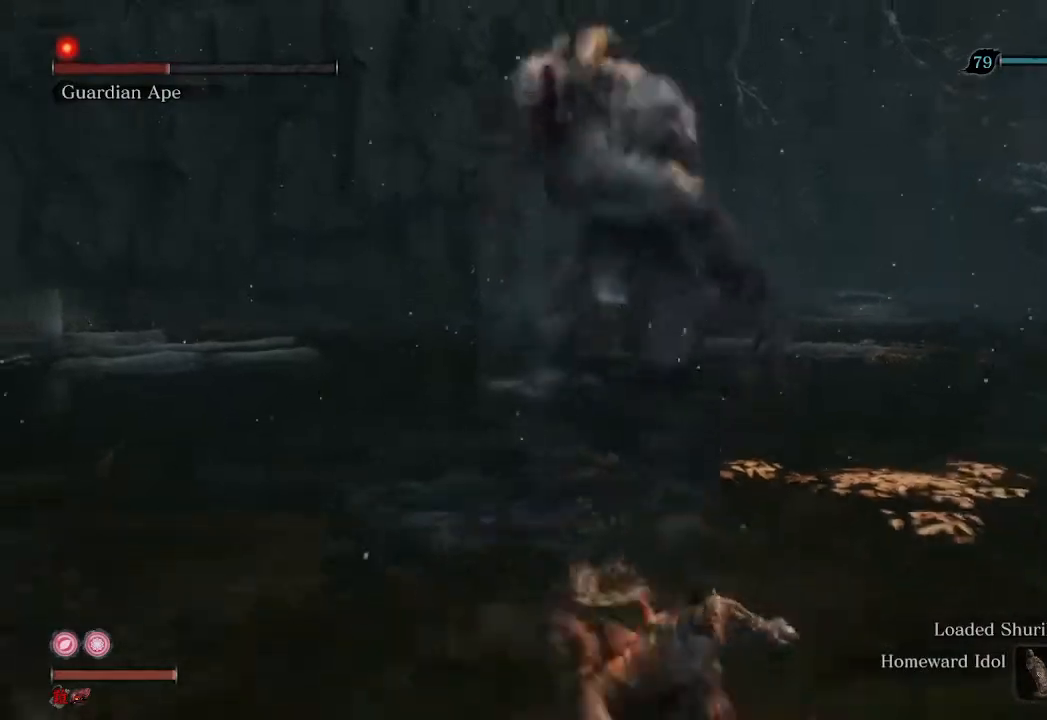
{"buttons": ["R2"], "left_stick": "down", "right_stick": "center", "events": [[200, "R3", "down"], [333, "R3", "up"]]}
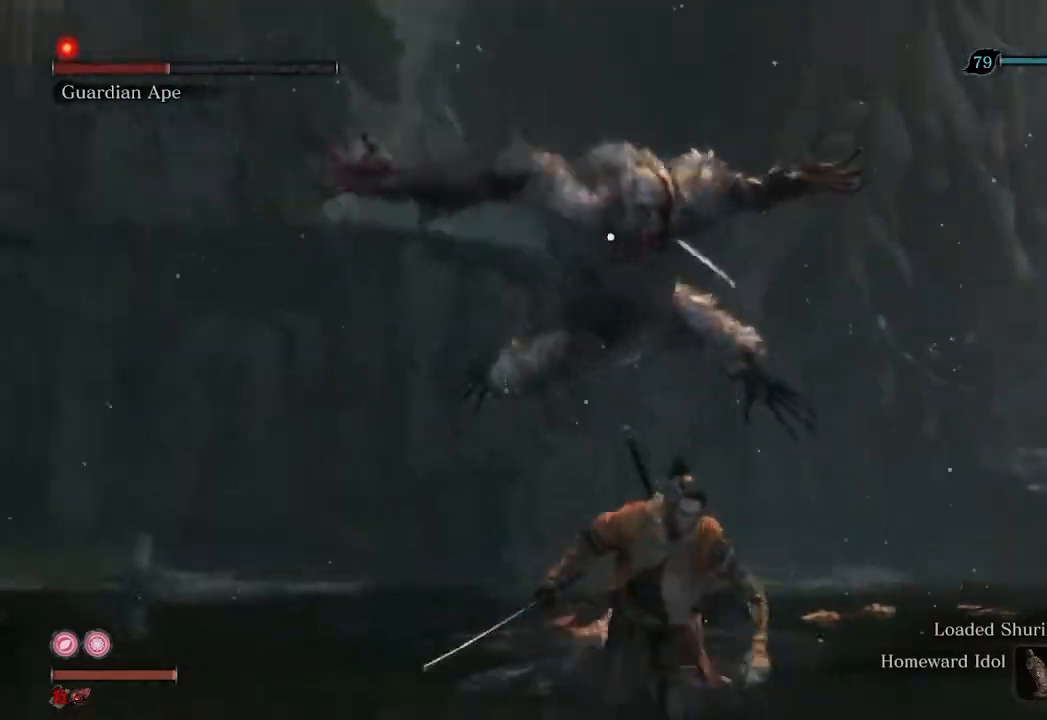
{"buttons": [], "left_stick": "down", "right_stick": "center", "events": [[300, "R2", "up"]]}
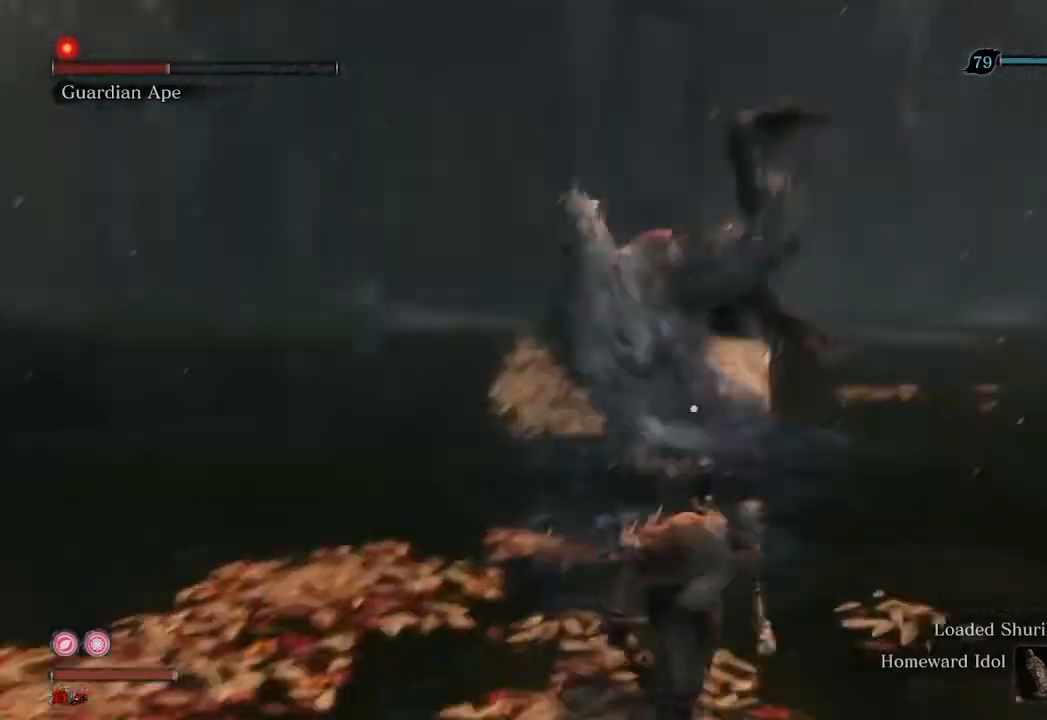
{"buttons": ["R1"], "left_stick": "down", "right_stick": "center", "events": [[233, "R1", "down"]]}
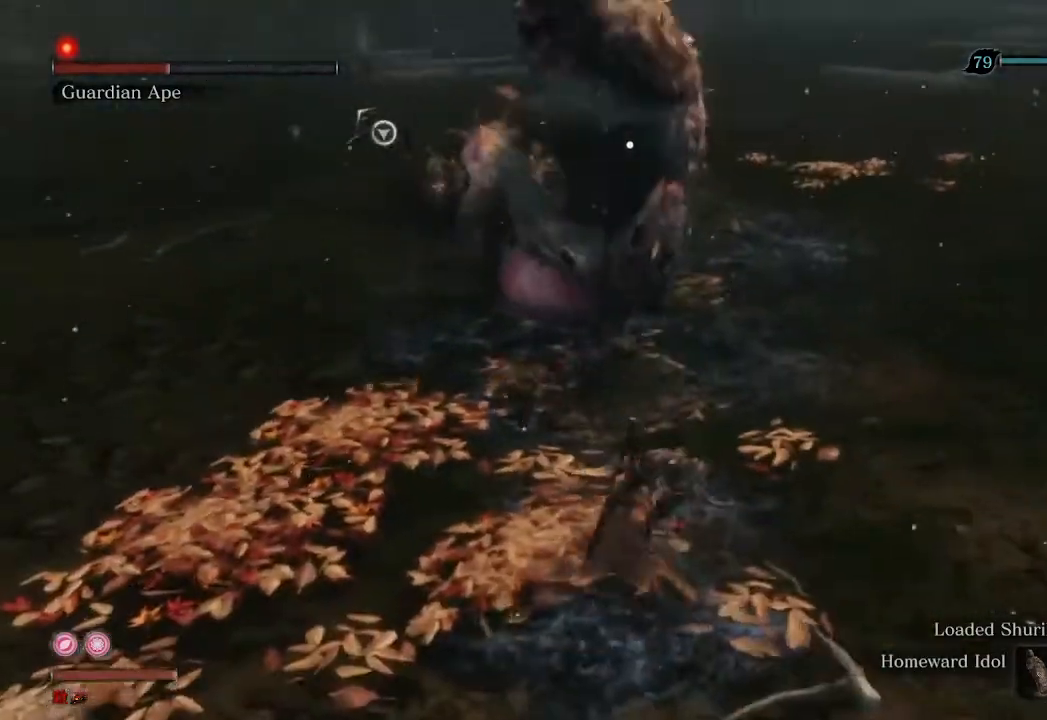
{"buttons": ["R1"], "left_stick": "center", "right_stick": "center", "events": [[367, "left_stick", "down-left"], [500, "left_stick", "center"]]}
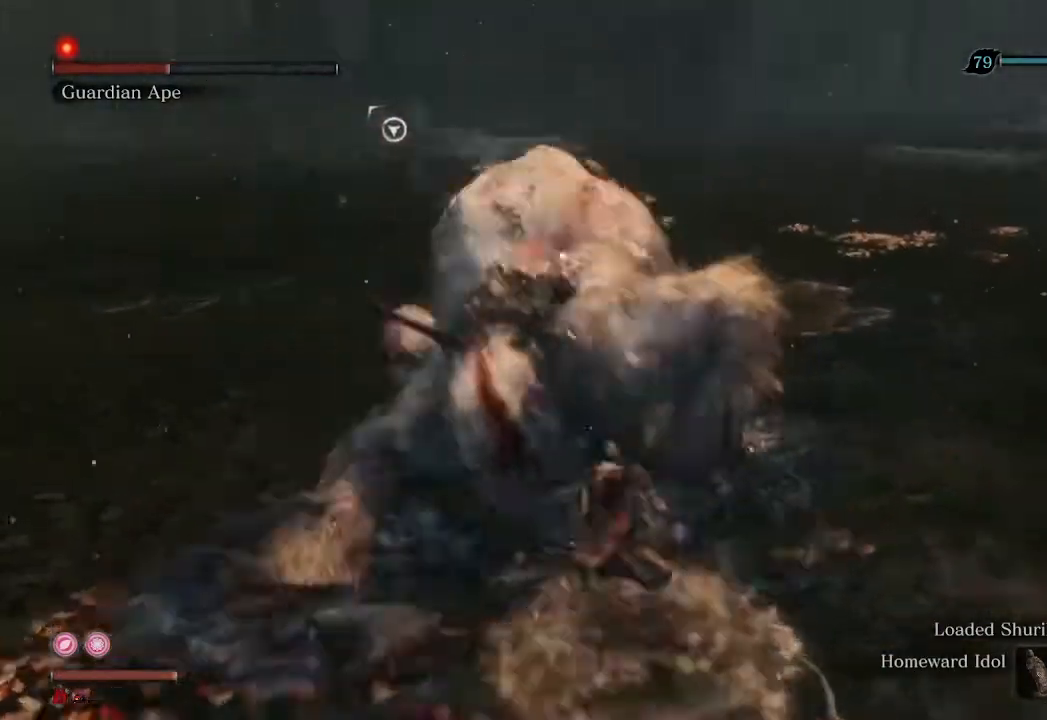
{"buttons": ["R1"], "left_stick": "center", "right_stick": "center", "events": [[167, "R1", "up"], [333, "R1", "down"]]}
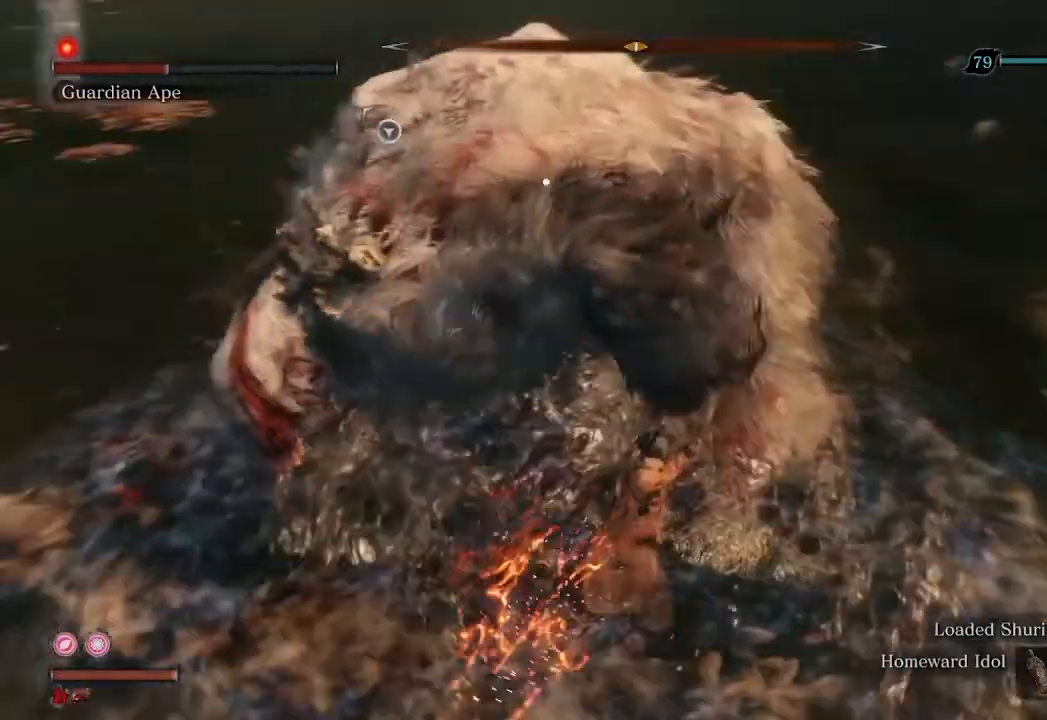
{"buttons": ["R1"], "left_stick": "center", "right_stick": "center", "events": []}